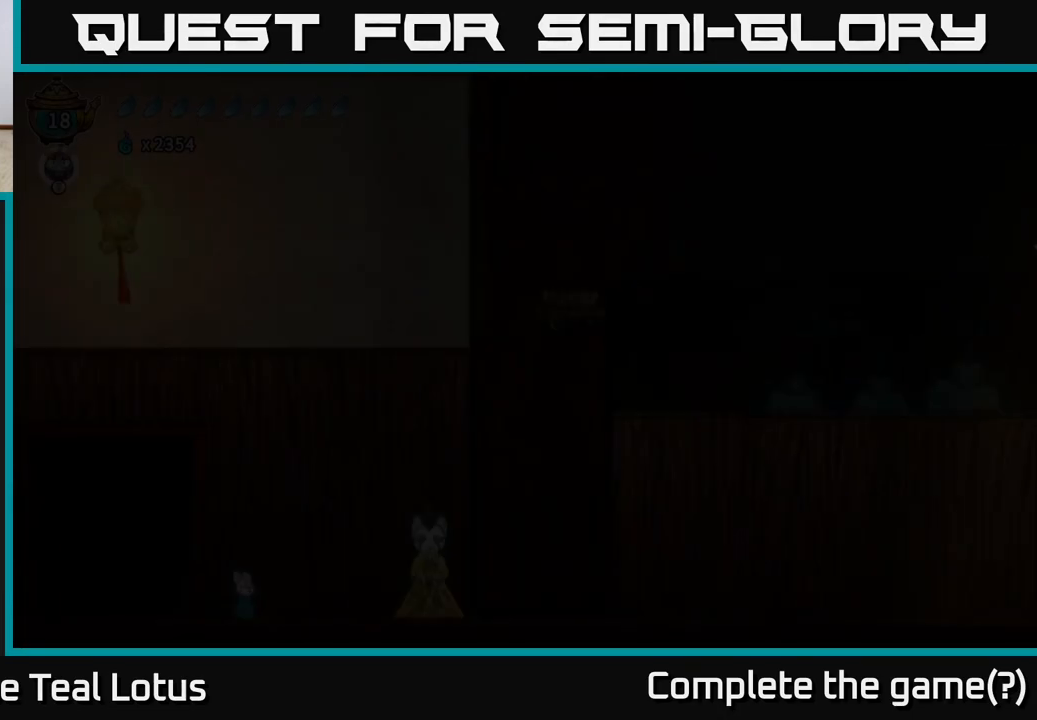
Gameplay with a controller (Xbox layout); each line is a JSON object with the inputs held at the frame after it. "events" lists button and stick changes between this image and that frame as [ms after this image, input, new state], when the widget could be followed in between.
{"buttons": [], "left_stick": "center", "right_stick": "center", "events": []}
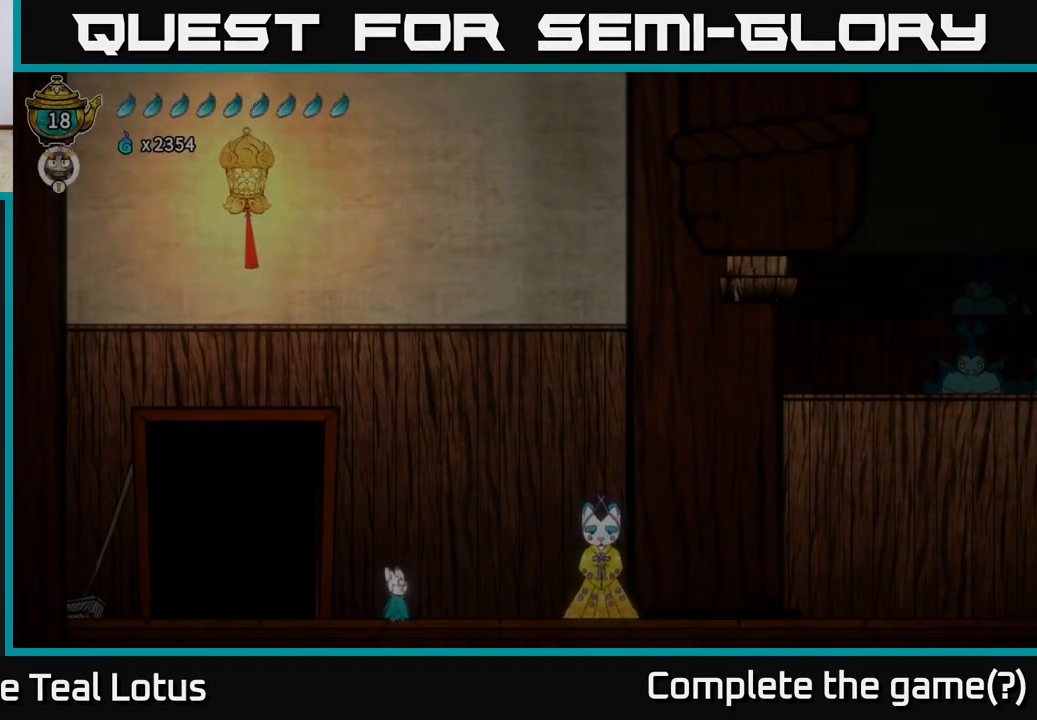
{"buttons": ["R2"], "left_stick": "right", "right_stick": "center", "events": [[67, "left_stick", "right"], [350, "R2", "down"]]}
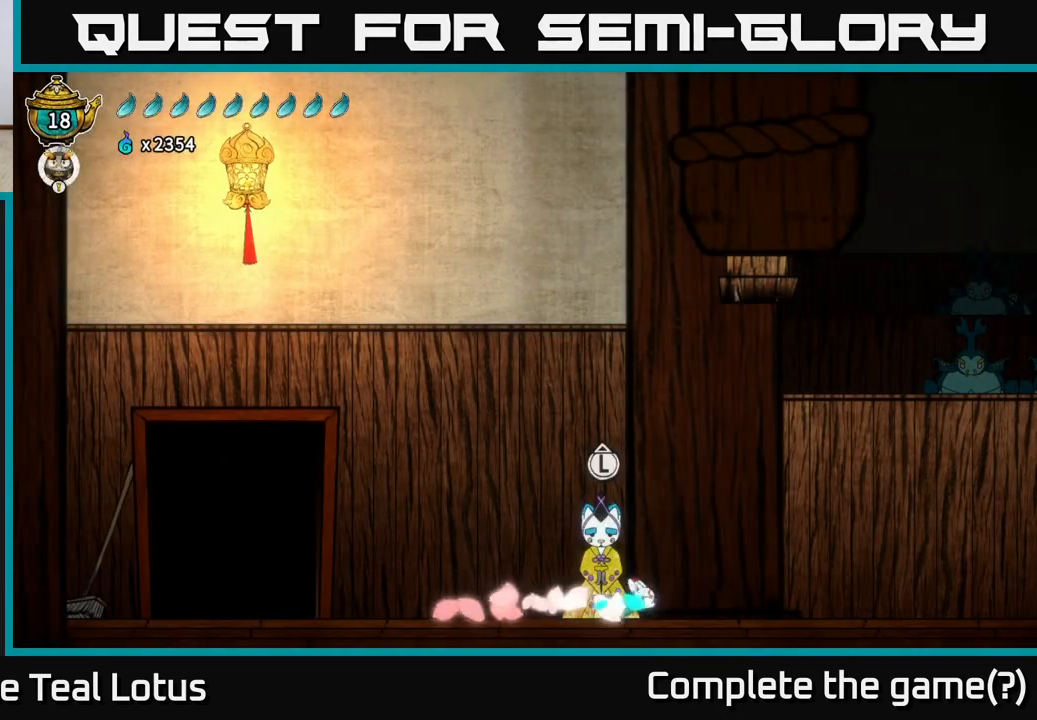
{"buttons": ["A"], "left_stick": "right", "right_stick": "center", "events": [[17, "A", "down"], [500, "R2", "up"]]}
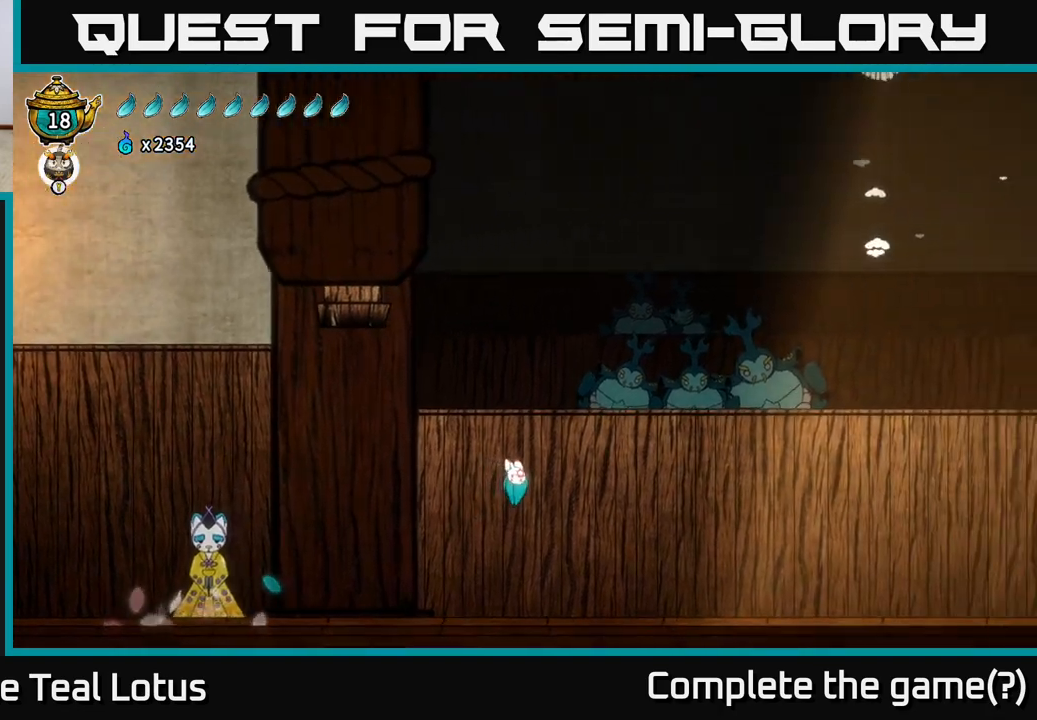
{"buttons": ["R2"], "left_stick": "right", "right_stick": "center", "events": [[17, "A", "up"], [500, "R2", "down"]]}
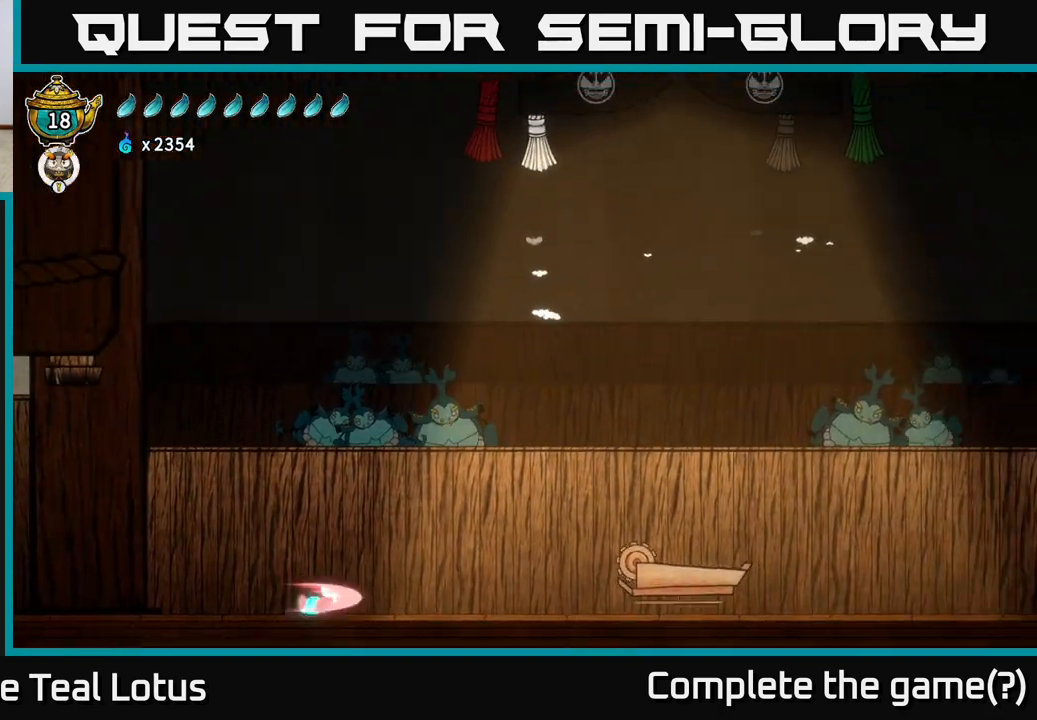
{"buttons": [], "left_stick": "right", "right_stick": "center", "events": [[100, "A", "down"], [400, "A", "up"], [417, "R2", "up"]]}
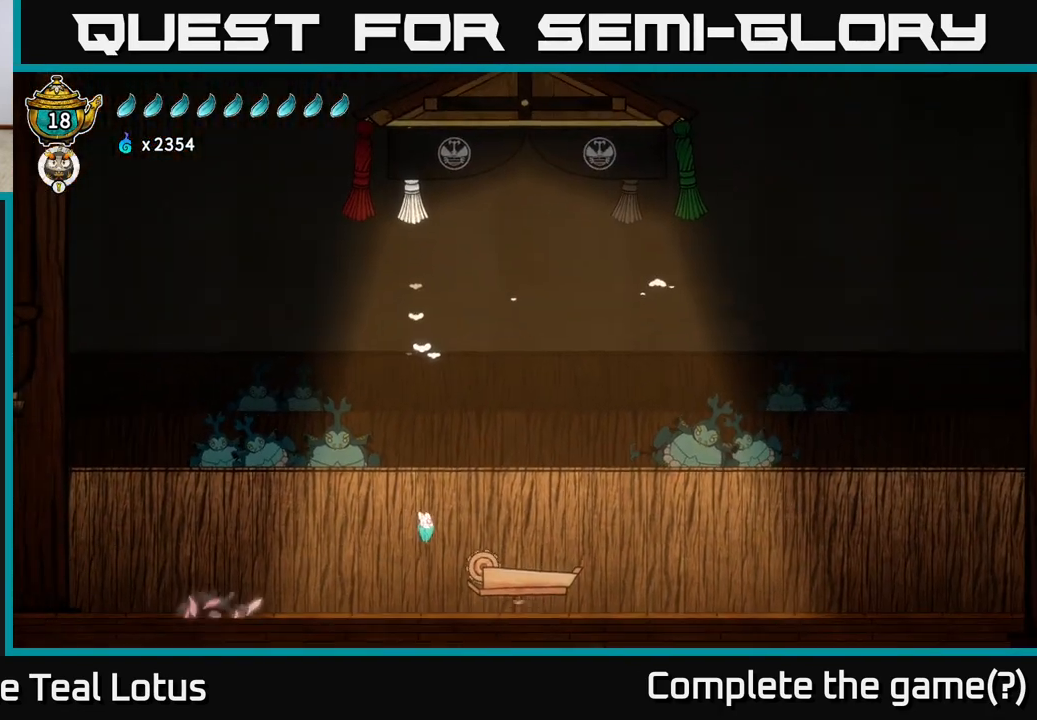
{"buttons": [], "left_stick": "right", "right_stick": "center", "events": []}
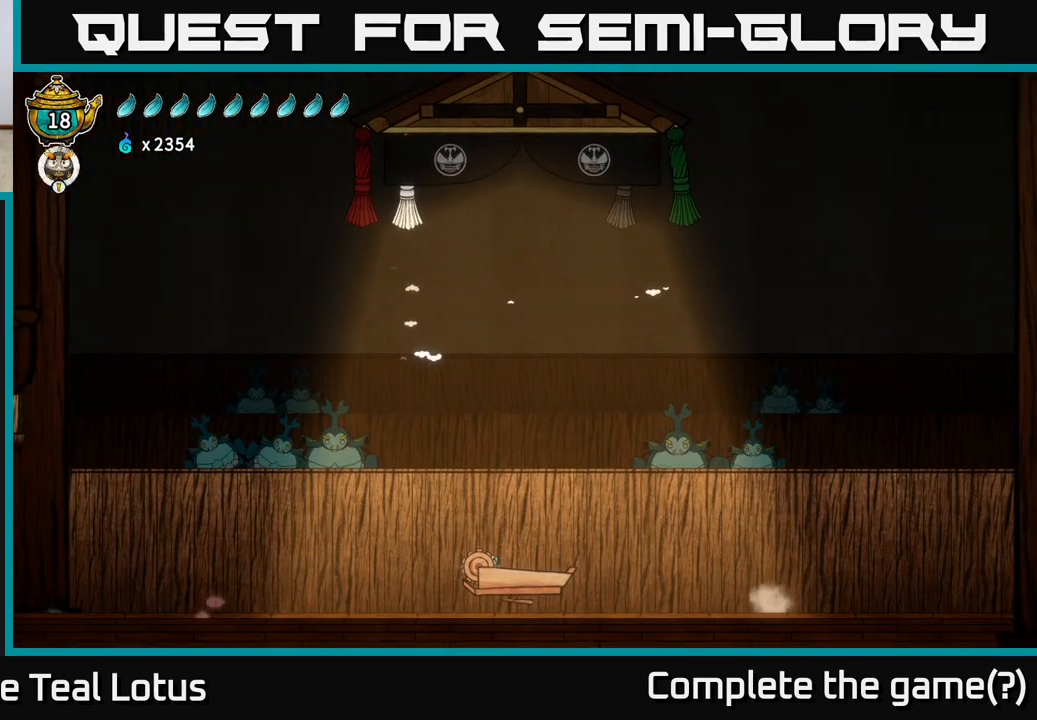
{"buttons": [], "left_stick": "center", "right_stick": "center", "events": [[17, "left_stick", "center"]]}
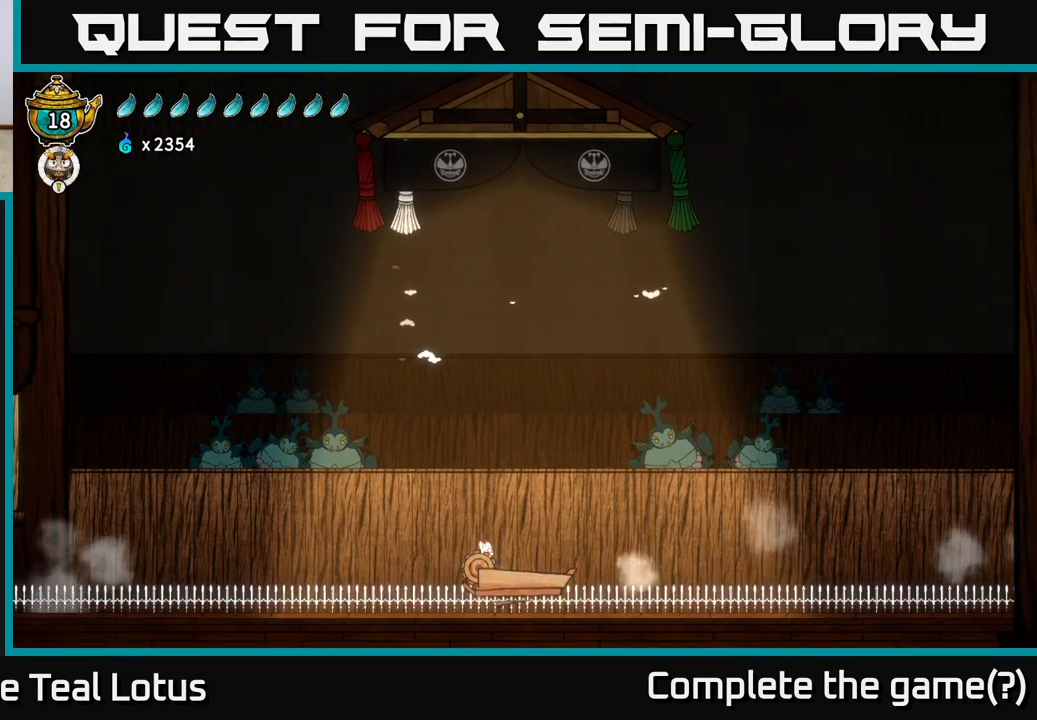
{"buttons": [], "left_stick": "center", "right_stick": "center", "events": [[217, "left_stick", "right"], [383, "left_stick", "center"]]}
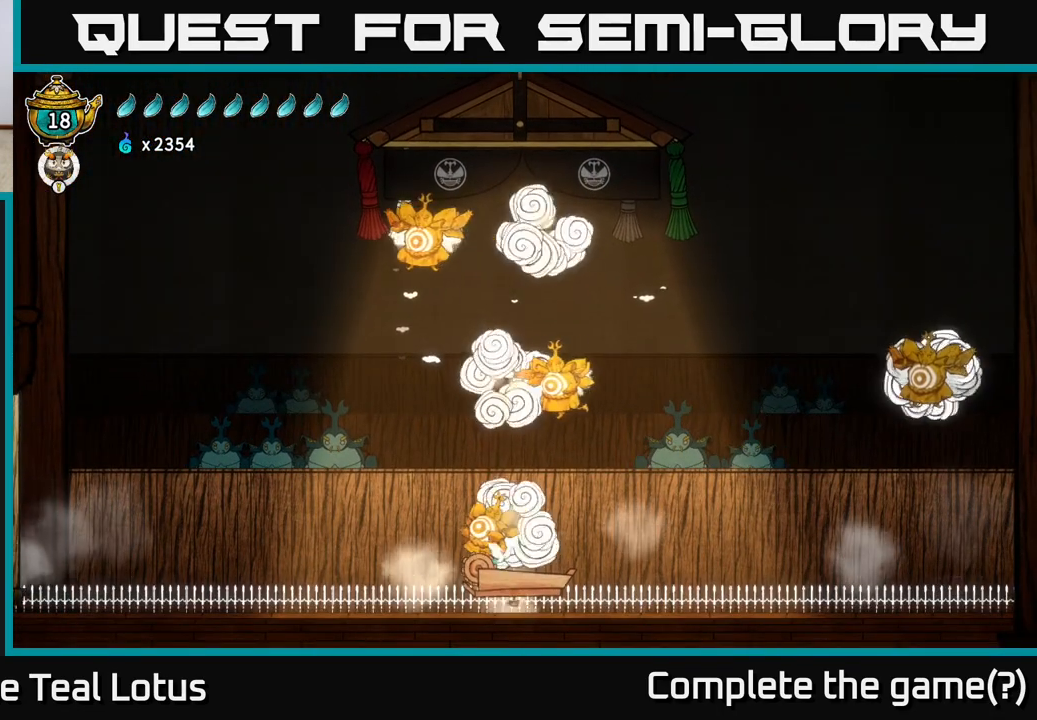
{"buttons": [], "left_stick": "up-left", "right_stick": "center", "events": [[133, "left_stick", "right"], [283, "left_stick", "center"], [350, "left_stick", "up-left"]]}
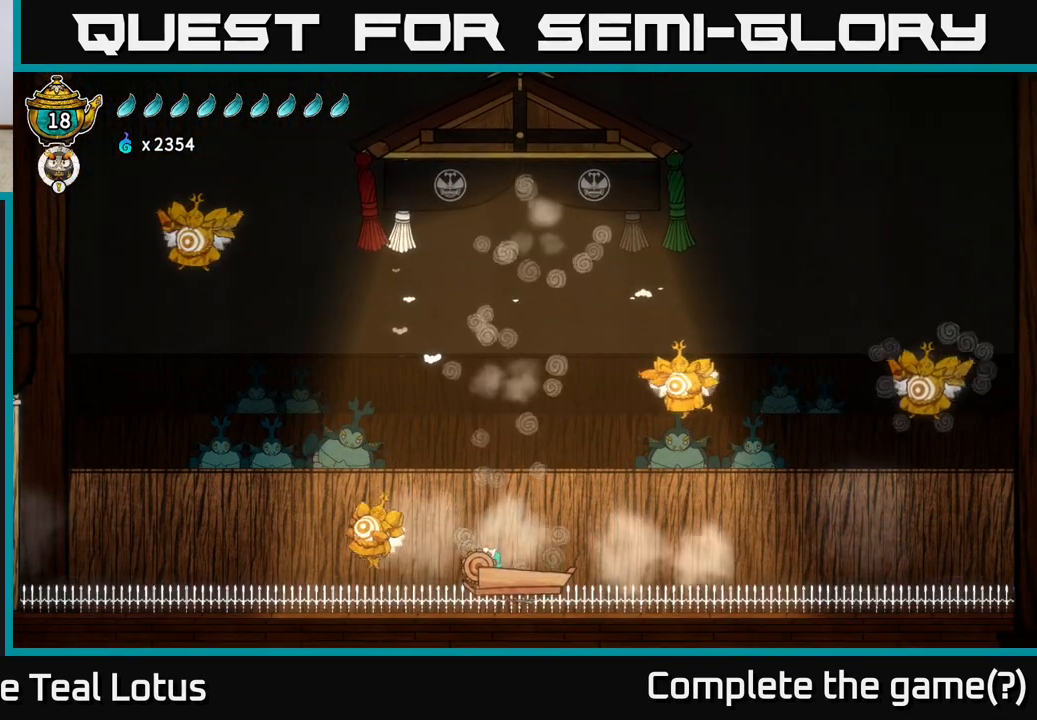
{"buttons": ["A"], "left_stick": "right", "right_stick": "center", "events": [[183, "A", "down"], [217, "left_stick", "right"]]}
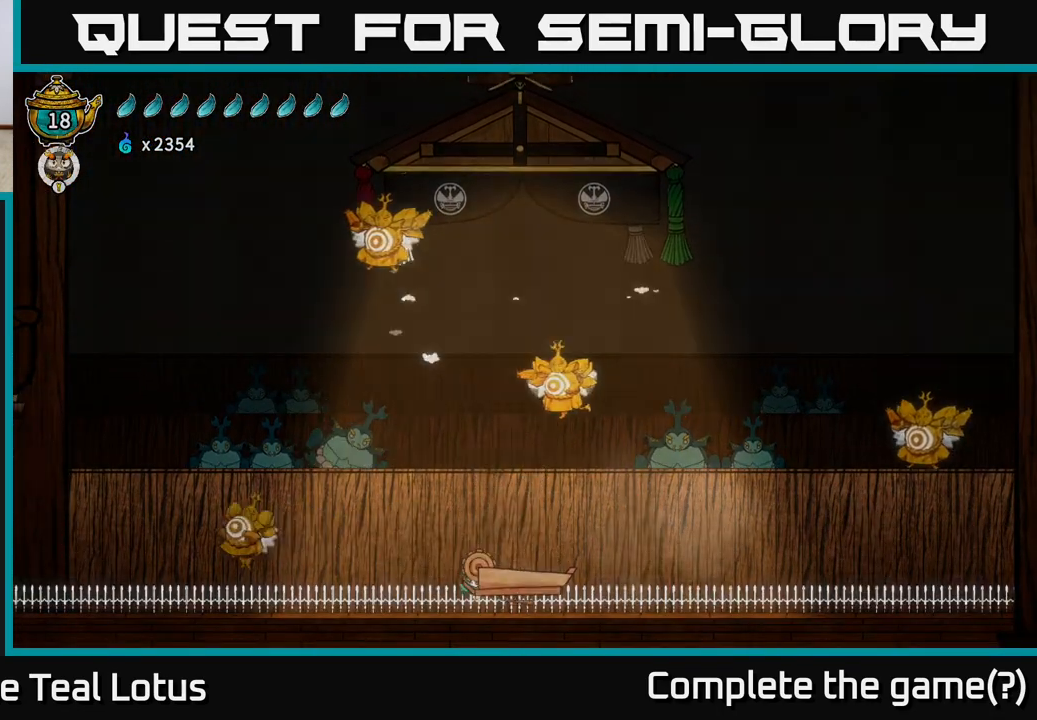
{"buttons": [], "left_stick": "right", "right_stick": "center", "events": [[83, "A", "up"], [200, "left_stick", "center"], [450, "left_stick", "right"]]}
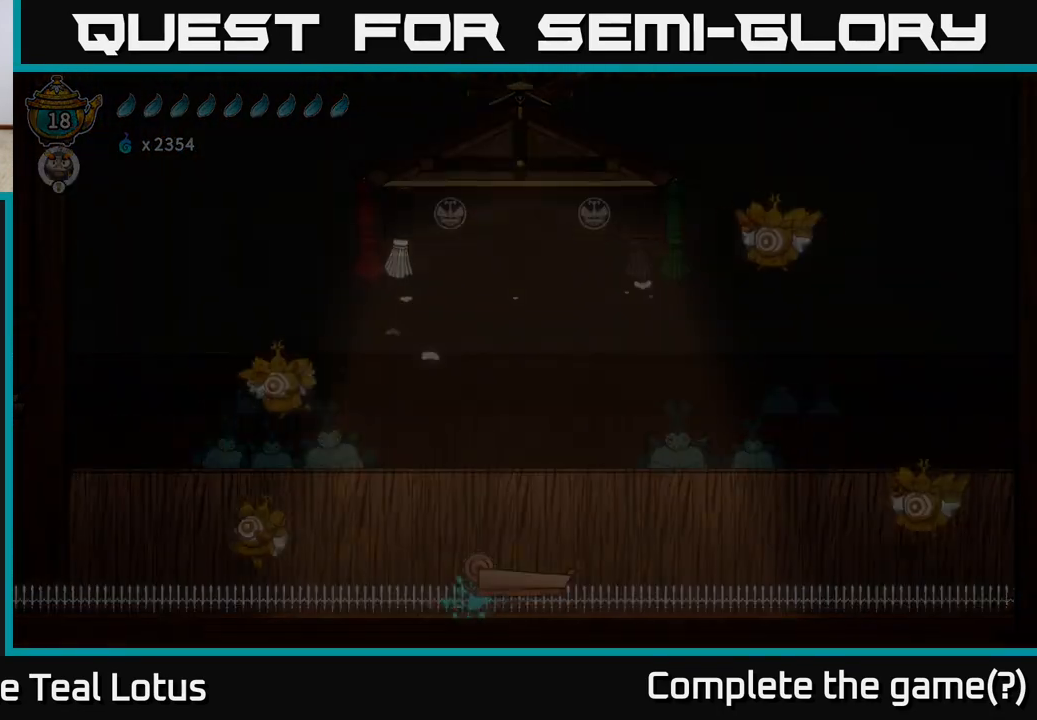
{"buttons": [], "left_stick": "center", "right_stick": "center", "events": [[67, "left_stick", "center"]]}
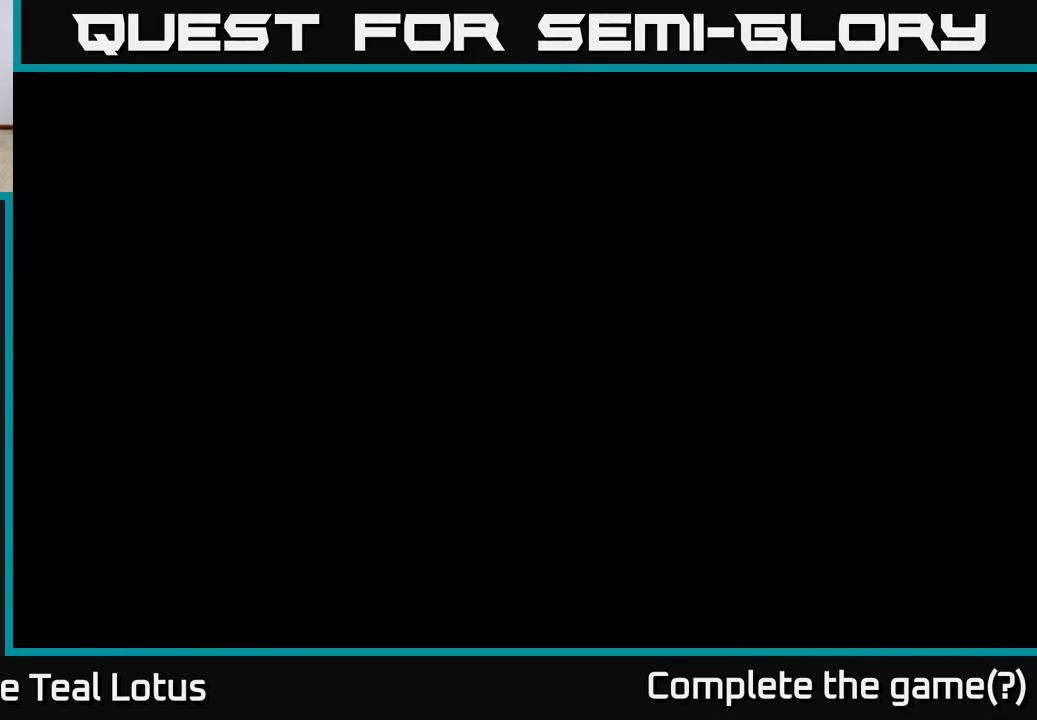
{"buttons": [], "left_stick": "center", "right_stick": "center", "events": []}
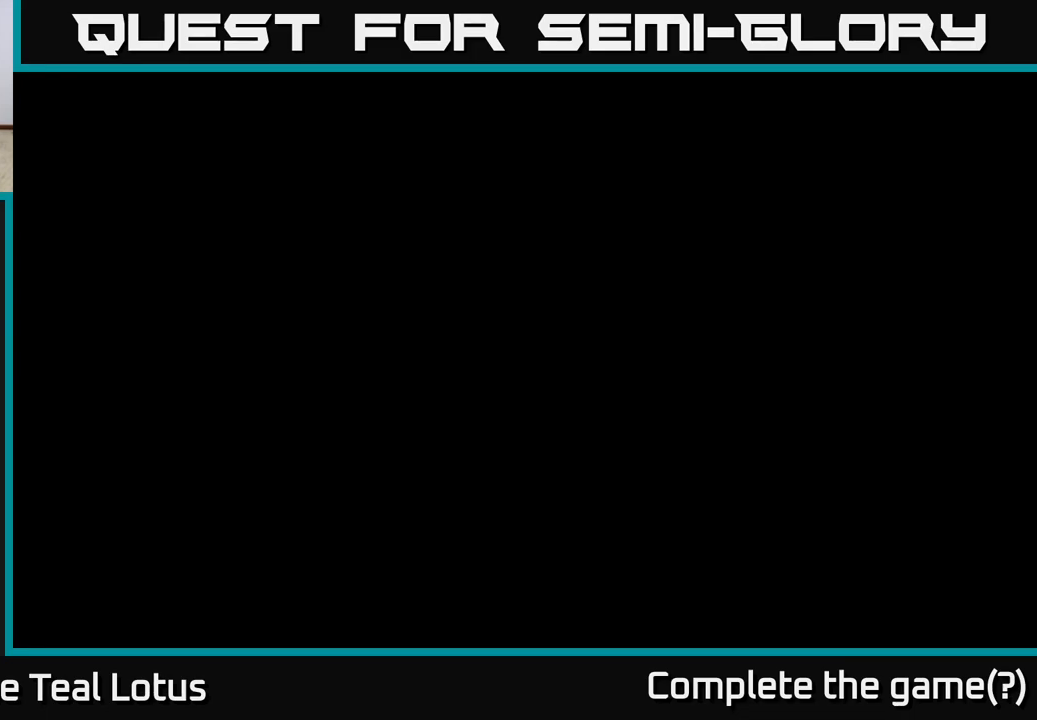
{"buttons": [], "left_stick": "center", "right_stick": "center", "events": []}
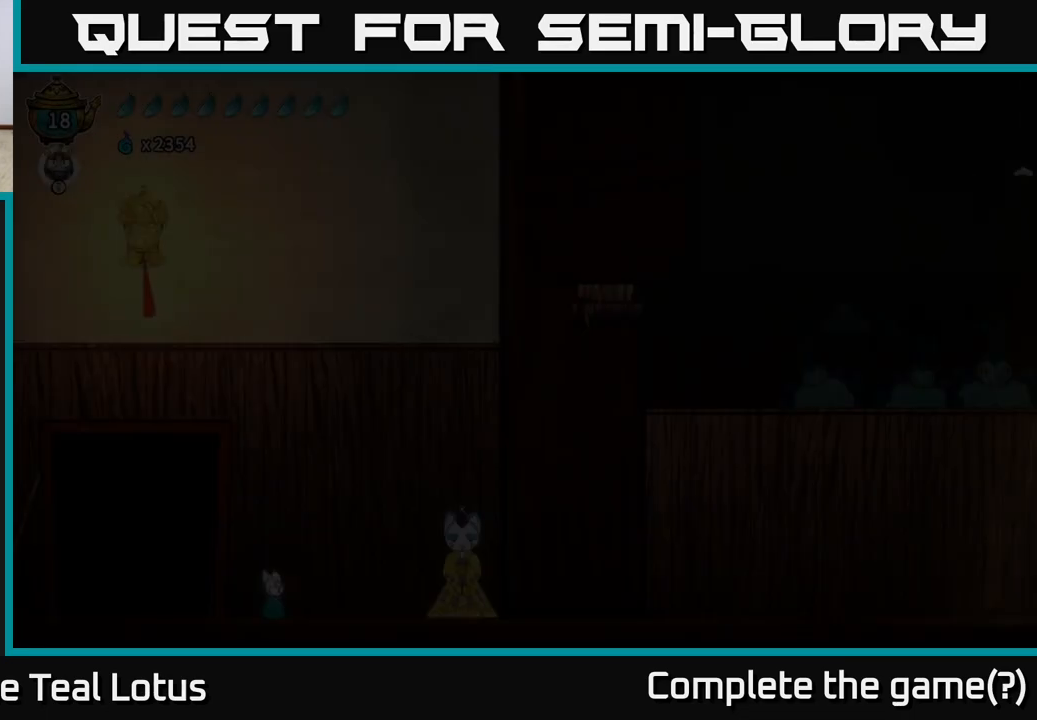
{"buttons": [], "left_stick": "center", "right_stick": "center", "events": []}
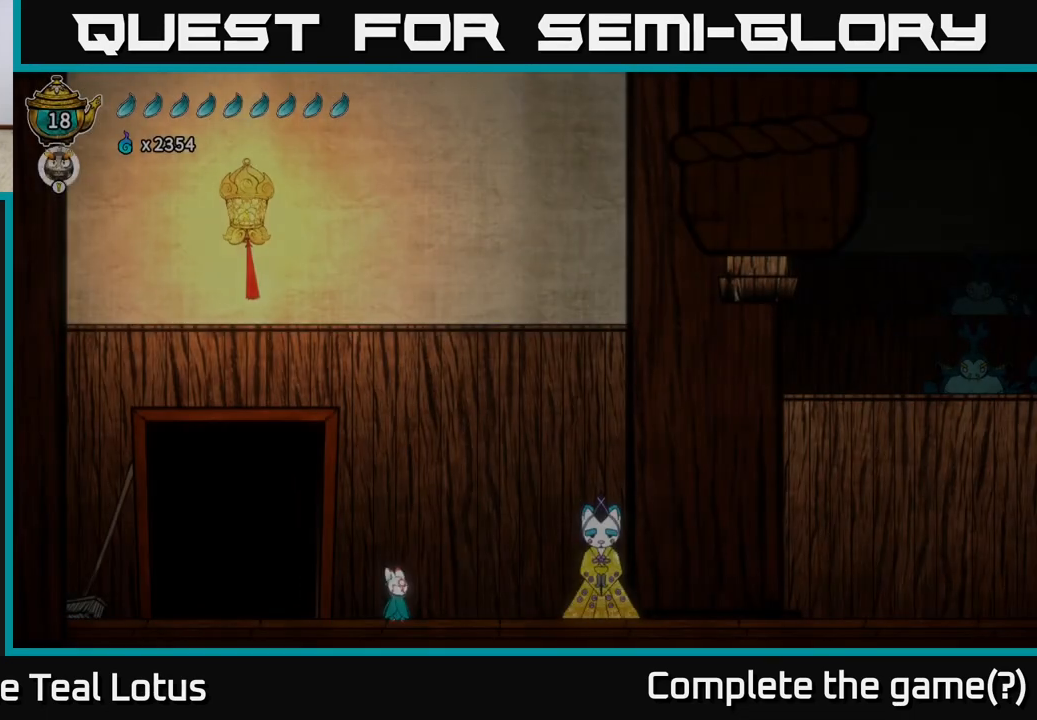
{"buttons": [], "left_stick": "center", "right_stick": "center", "events": []}
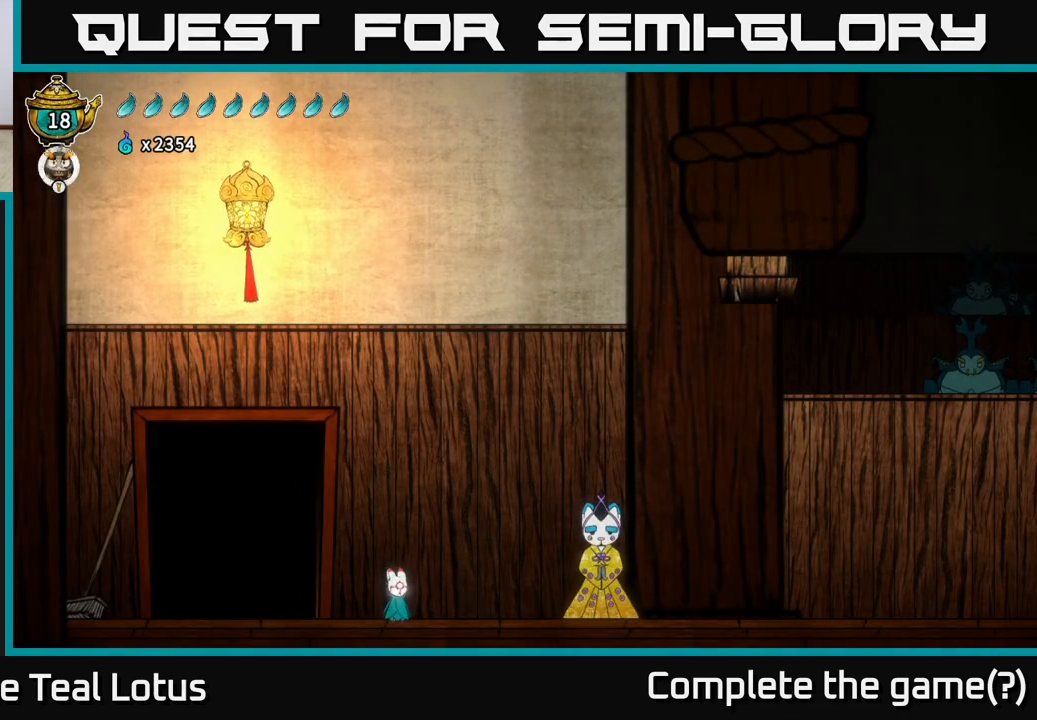
{"buttons": [], "left_stick": "right", "right_stick": "center", "events": [[83, "left_stick", "right"]]}
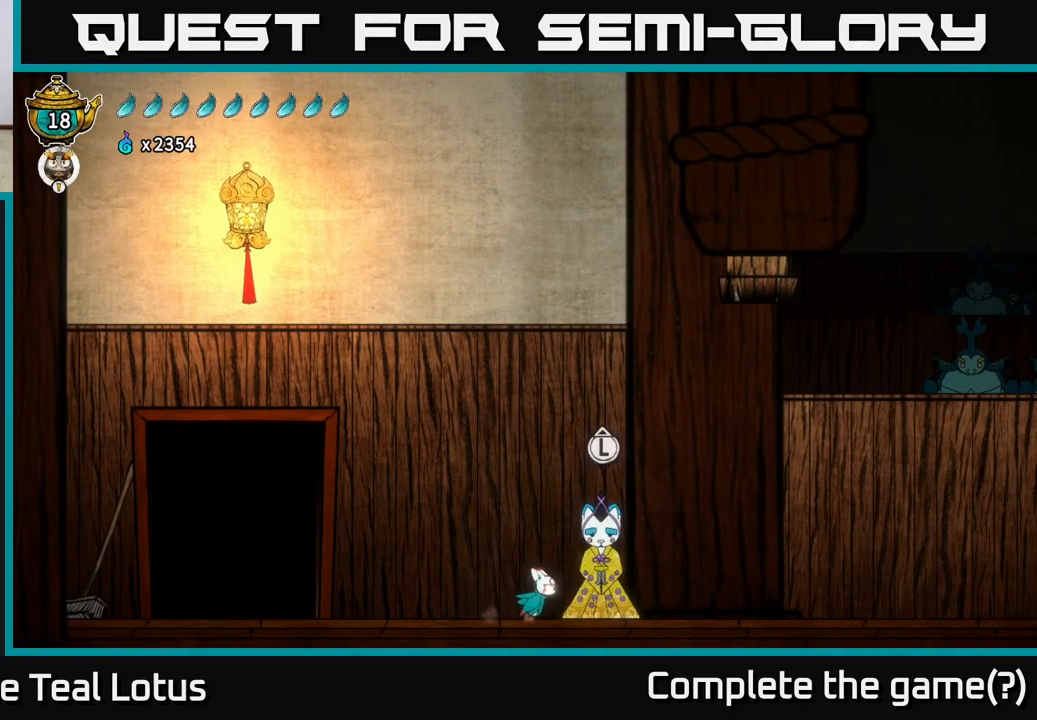
{"buttons": ["A", "R2"], "left_stick": "right", "right_stick": "center", "events": [[33, "R2", "down"], [200, "A", "down"]]}
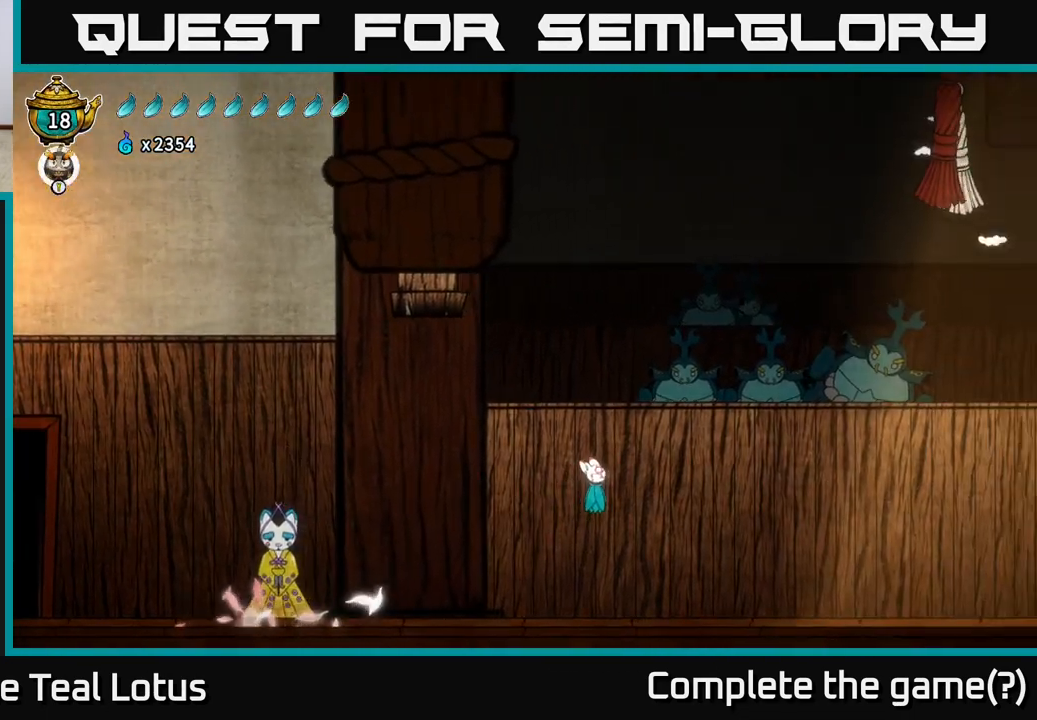
{"buttons": [], "left_stick": "right", "right_stick": "center", "events": [[150, "R2", "up"], [217, "A", "up"]]}
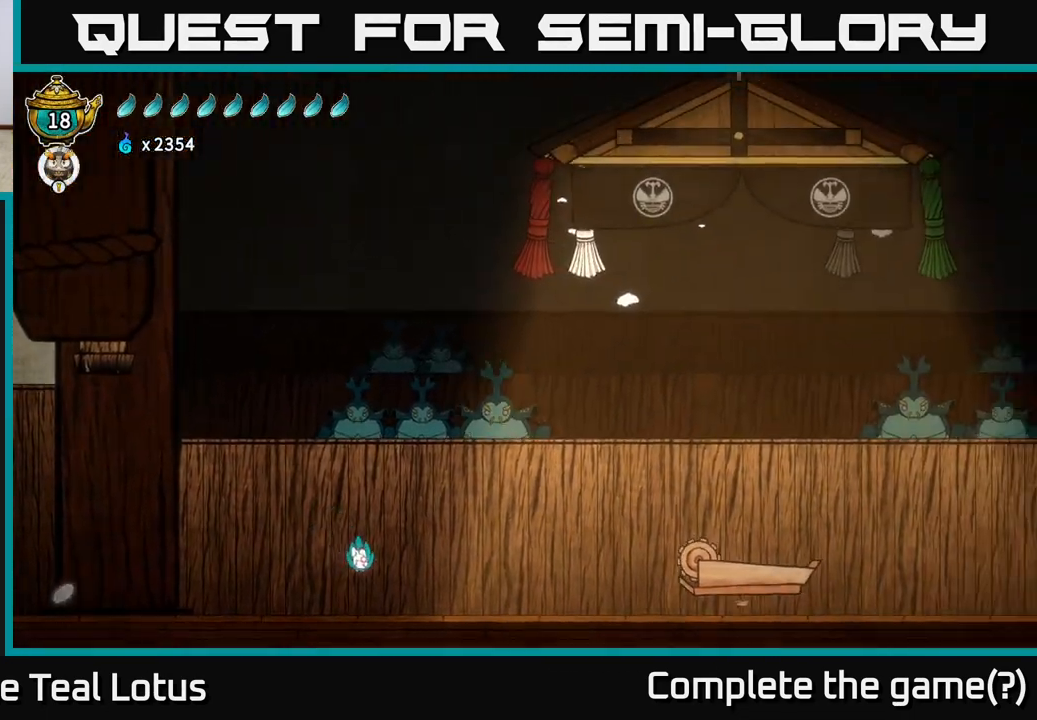
{"buttons": ["A", "R2"], "left_stick": "right", "right_stick": "center", "events": [[233, "R2", "down"], [300, "A", "down"]]}
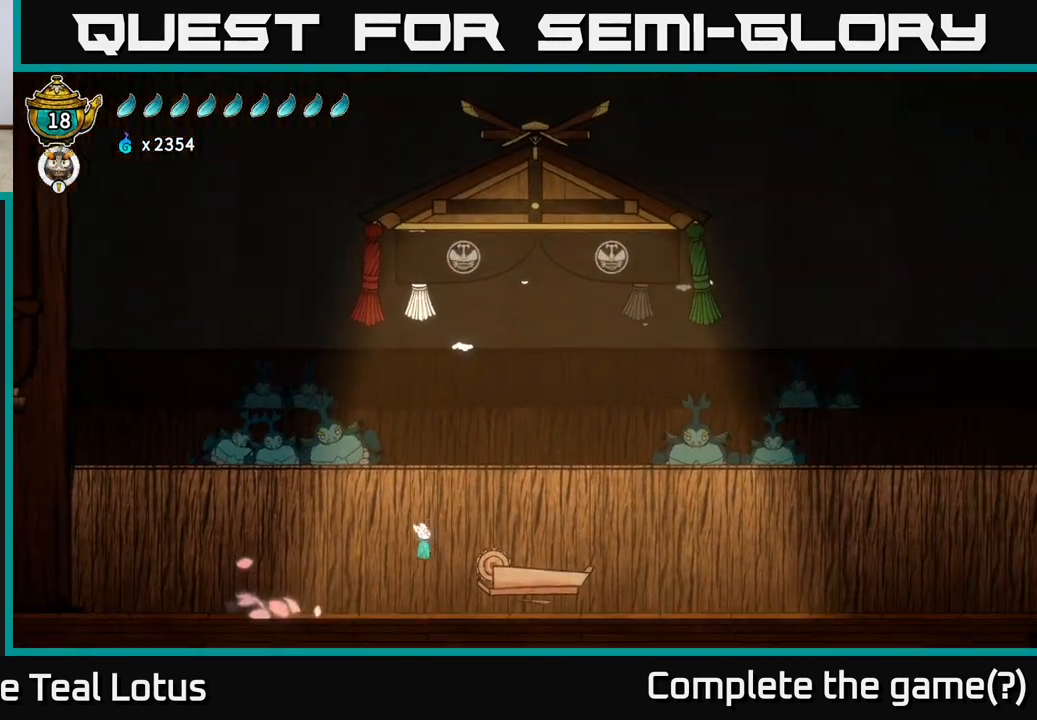
{"buttons": [], "left_stick": "right", "right_stick": "center", "events": [[283, "R2", "up"], [300, "A", "up"]]}
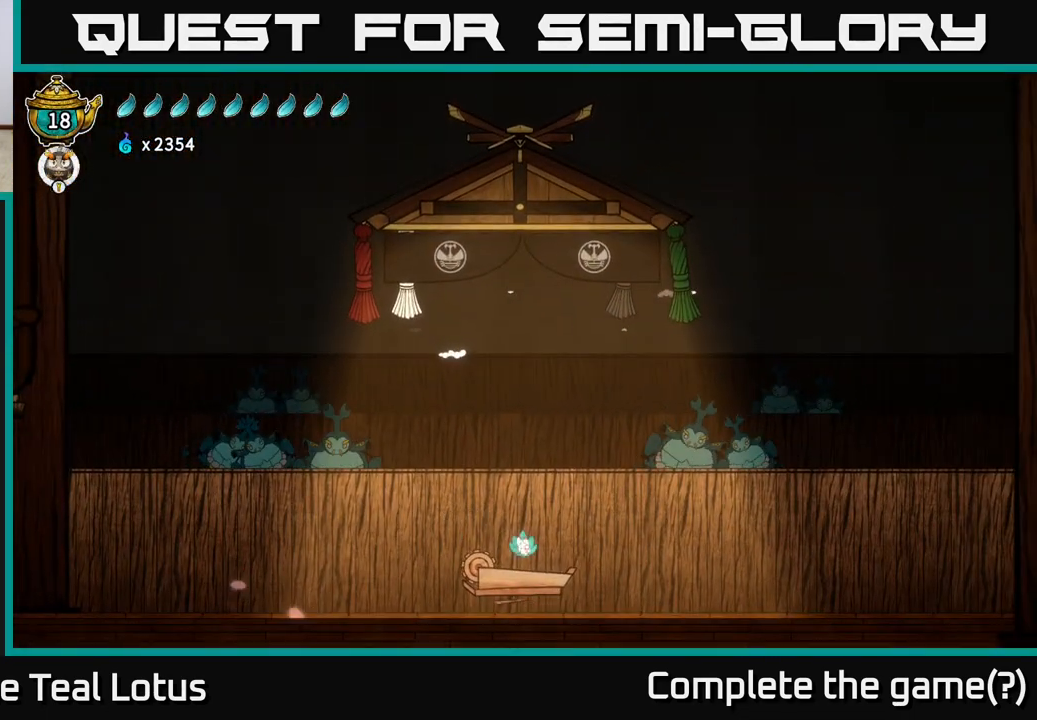
{"buttons": [], "left_stick": "center", "right_stick": "center", "events": [[117, "left_stick", "left"], [250, "left_stick", "center"]]}
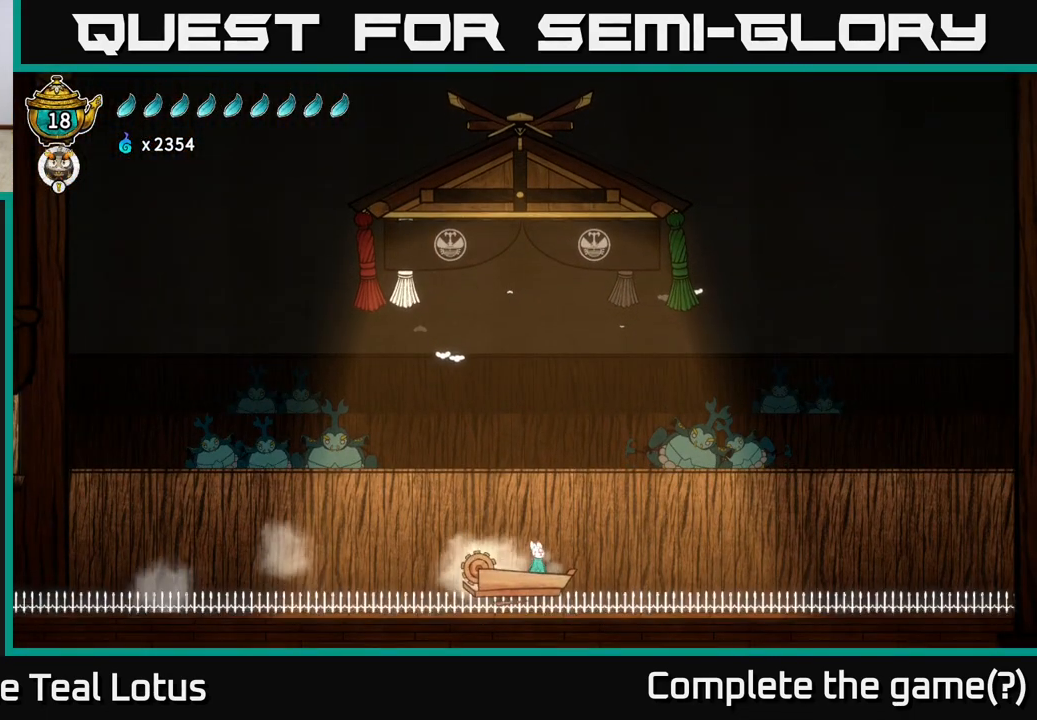
{"buttons": [], "left_stick": "center", "right_stick": "center", "events": []}
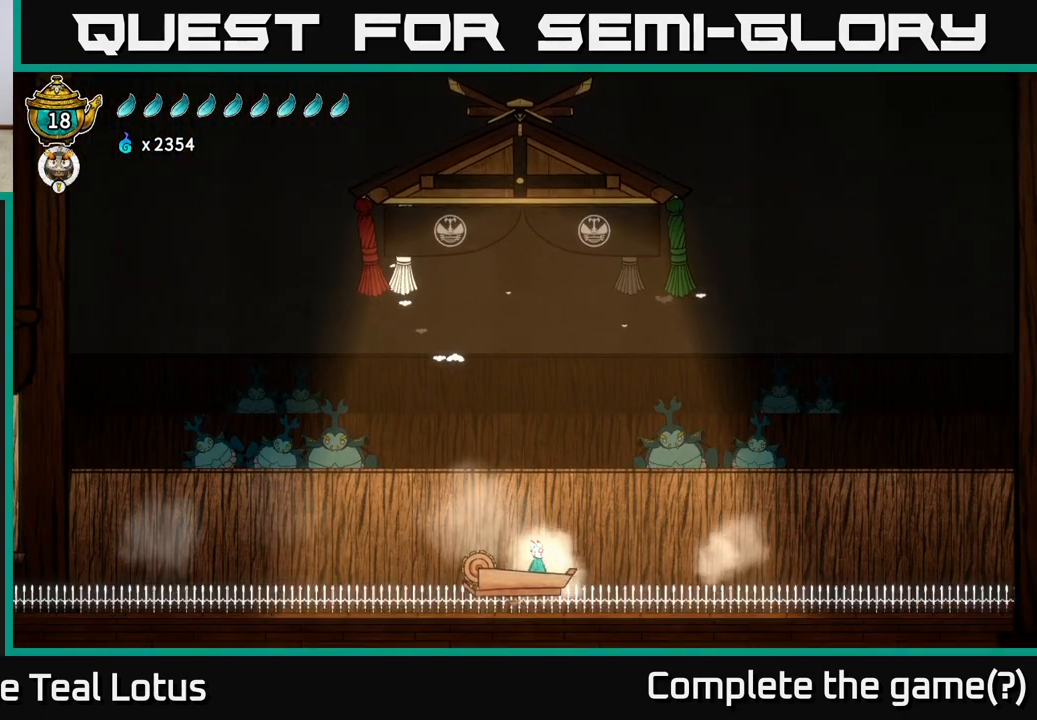
{"buttons": [], "left_stick": "center", "right_stick": "center", "events": [[167, "left_stick", "up-left"], [267, "left_stick", "center"]]}
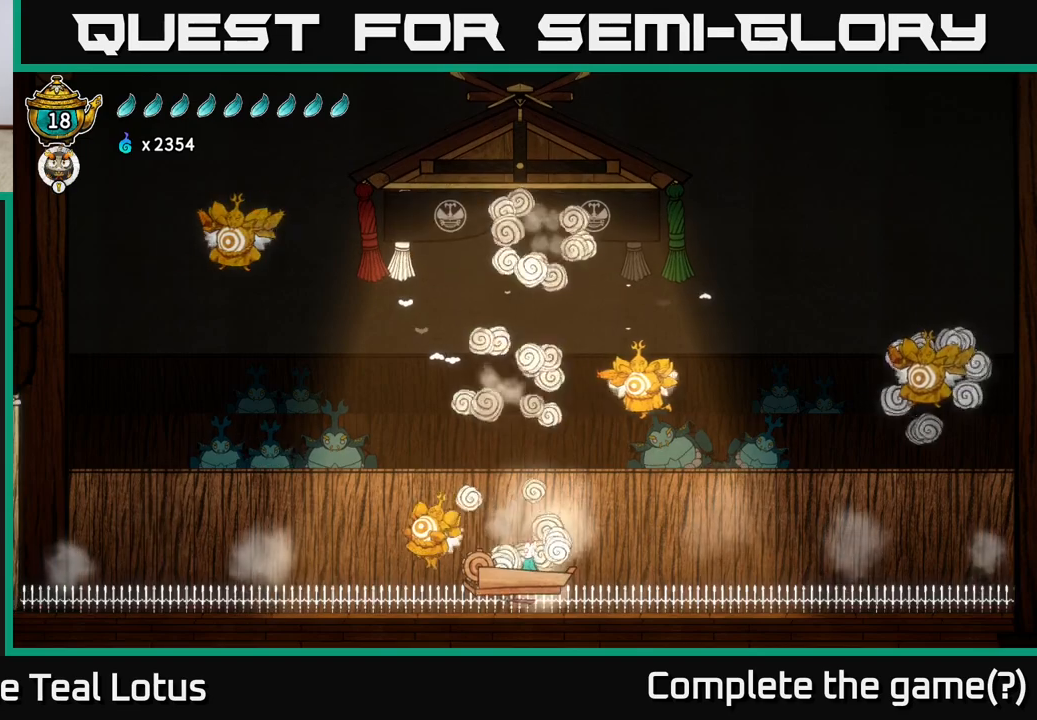
{"buttons": [], "left_stick": "center", "right_stick": "center", "events": []}
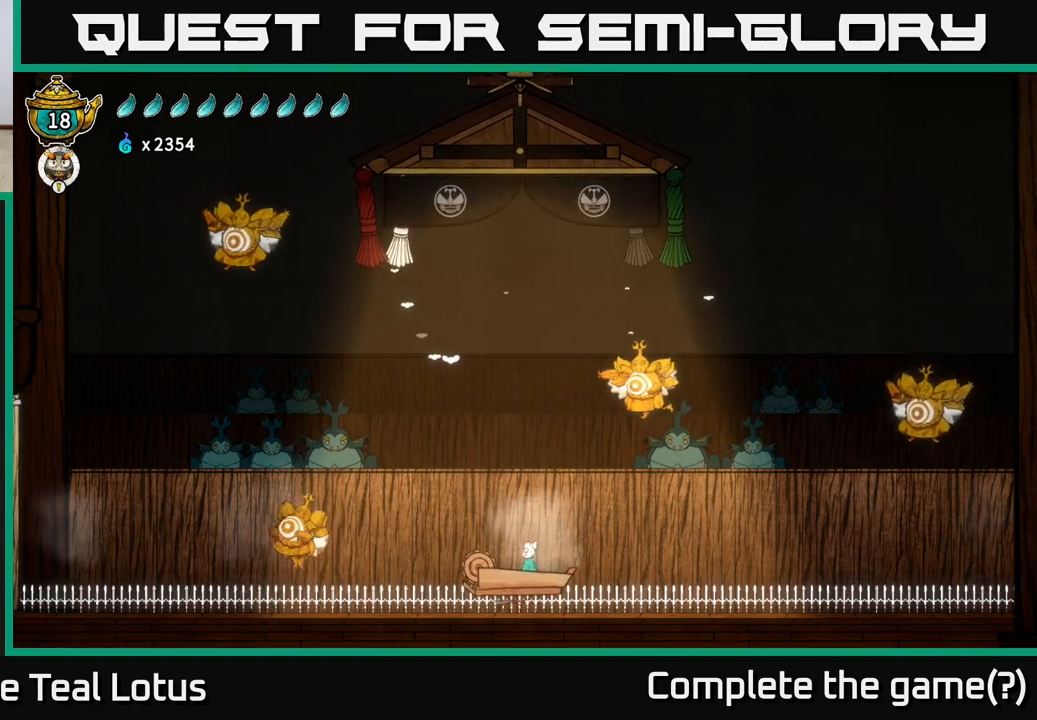
{"buttons": [], "left_stick": "center", "right_stick": "center", "events": []}
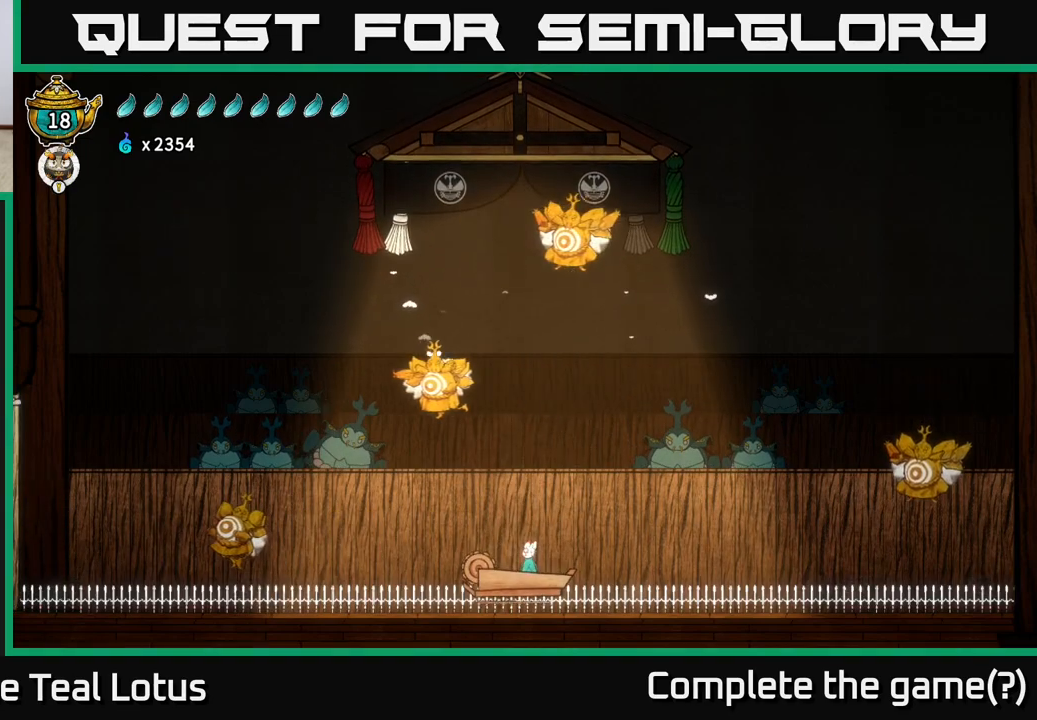
{"buttons": ["A"], "left_stick": "left", "right_stick": "center", "events": [[433, "left_stick", "left"], [467, "A", "down"]]}
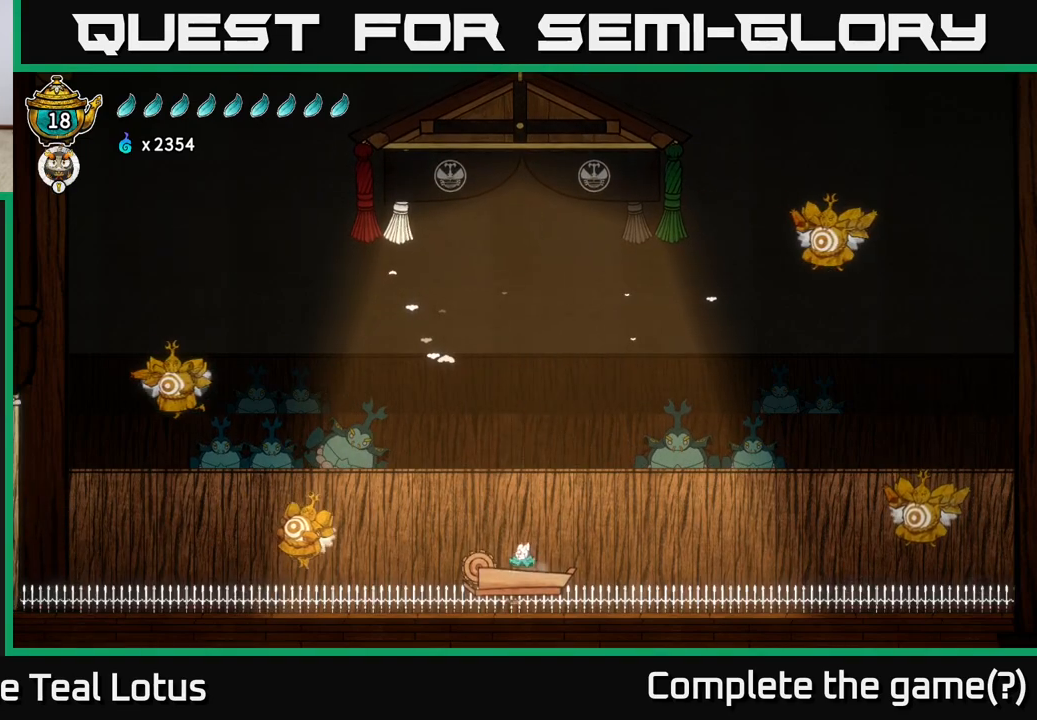
{"buttons": ["X"], "left_stick": "down", "right_stick": "center", "events": [[267, "A", "up"], [267, "left_stick", "down-left"], [367, "X", "down"], [383, "left_stick", "down"]]}